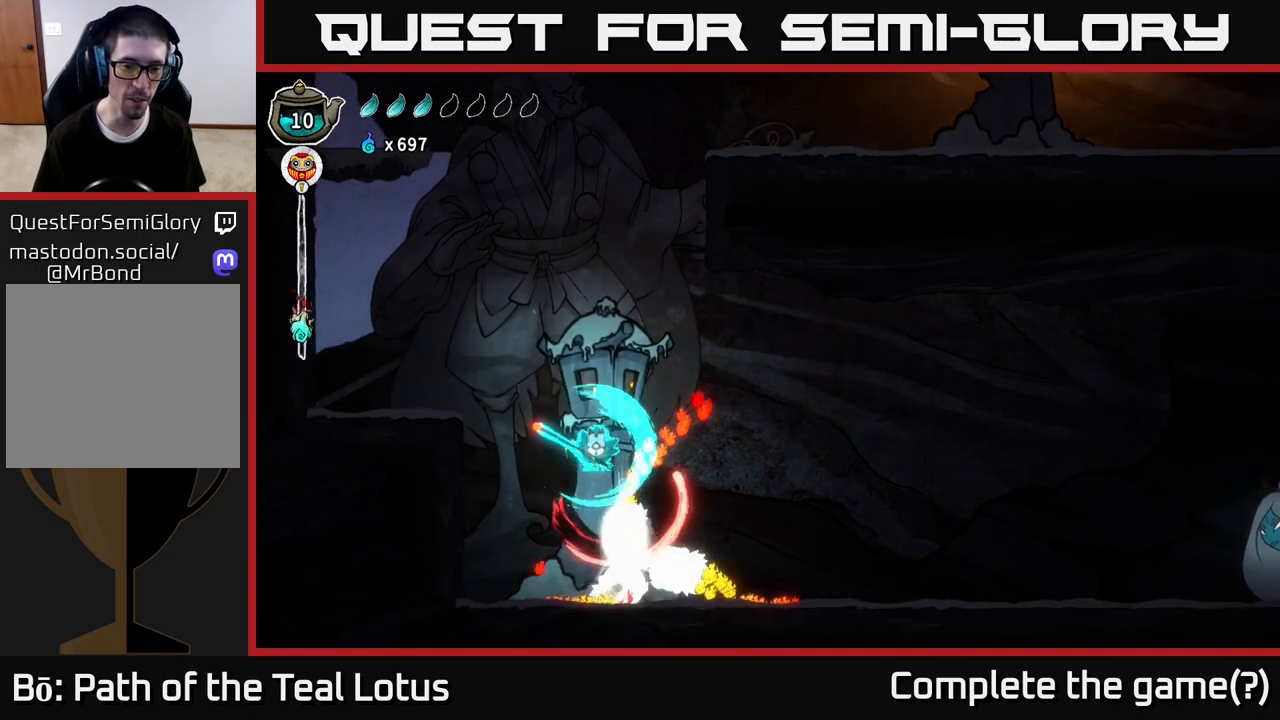
Gameplay with a controller (Xbox layout); each line is a JSON object with the inputs held at the frame after it. "events" lists button and stick changes between this image and that frame as [ms after this image, input, new state], when the widget could be followed in between.
{"buttons": ["A"], "left_stick": "down-left", "right_stick": "center", "events": [[117, "A", "up"], [167, "X", "up"], [250, "A", "down"]]}
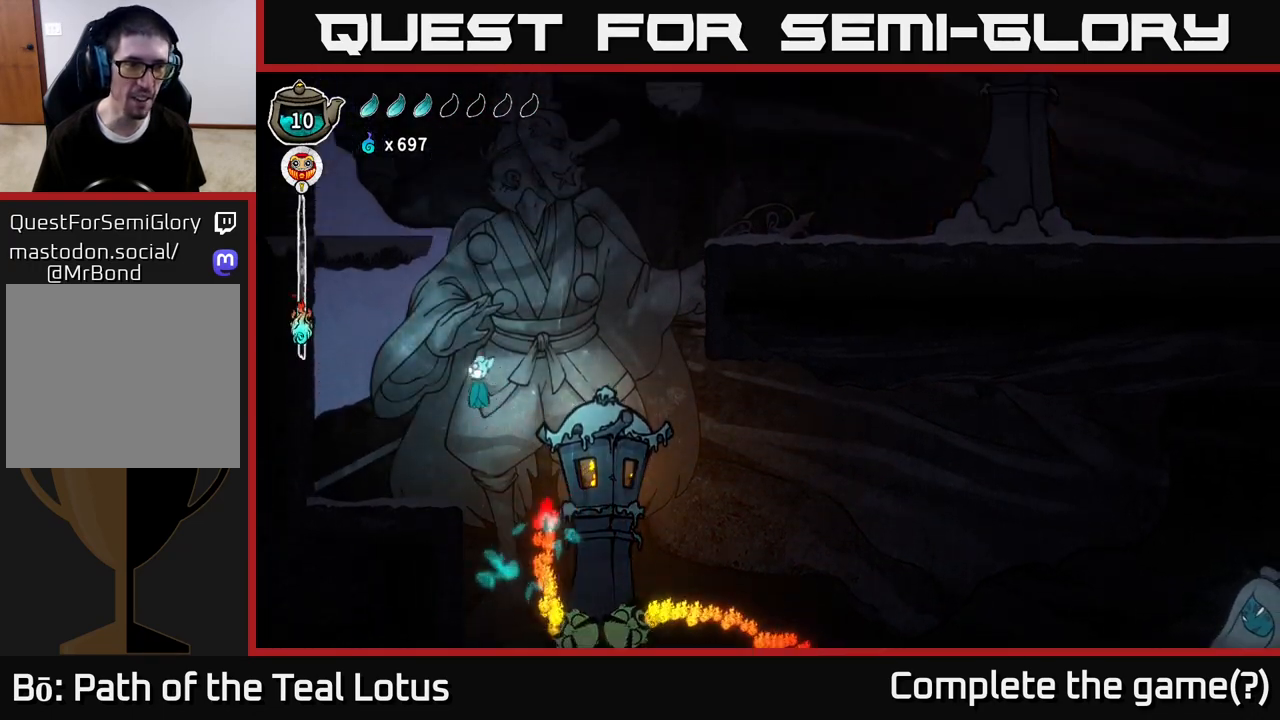
{"buttons": [], "left_stick": "left", "right_stick": "center", "events": [[417, "left_stick", "left"], [433, "A", "up"]]}
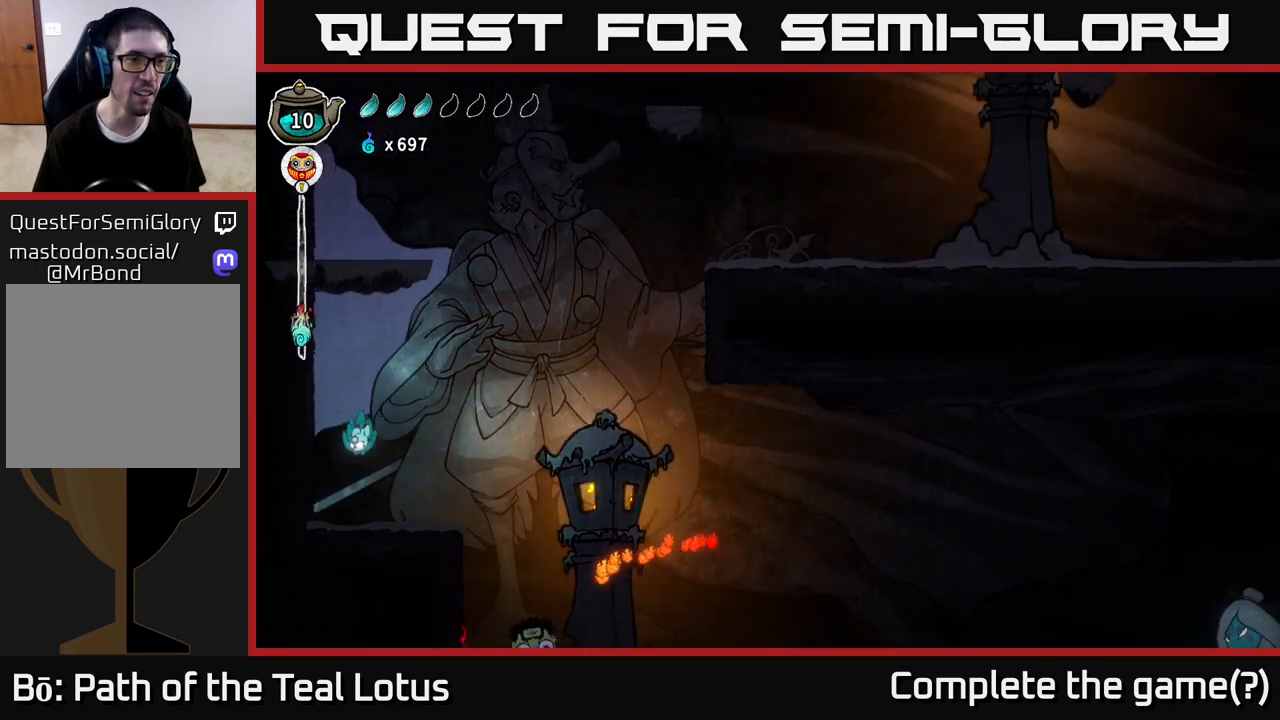
{"buttons": [], "left_stick": "center", "right_stick": "center", "events": [[117, "left_stick", "center"], [267, "SELECT", "down"], [433, "SELECT", "up"]]}
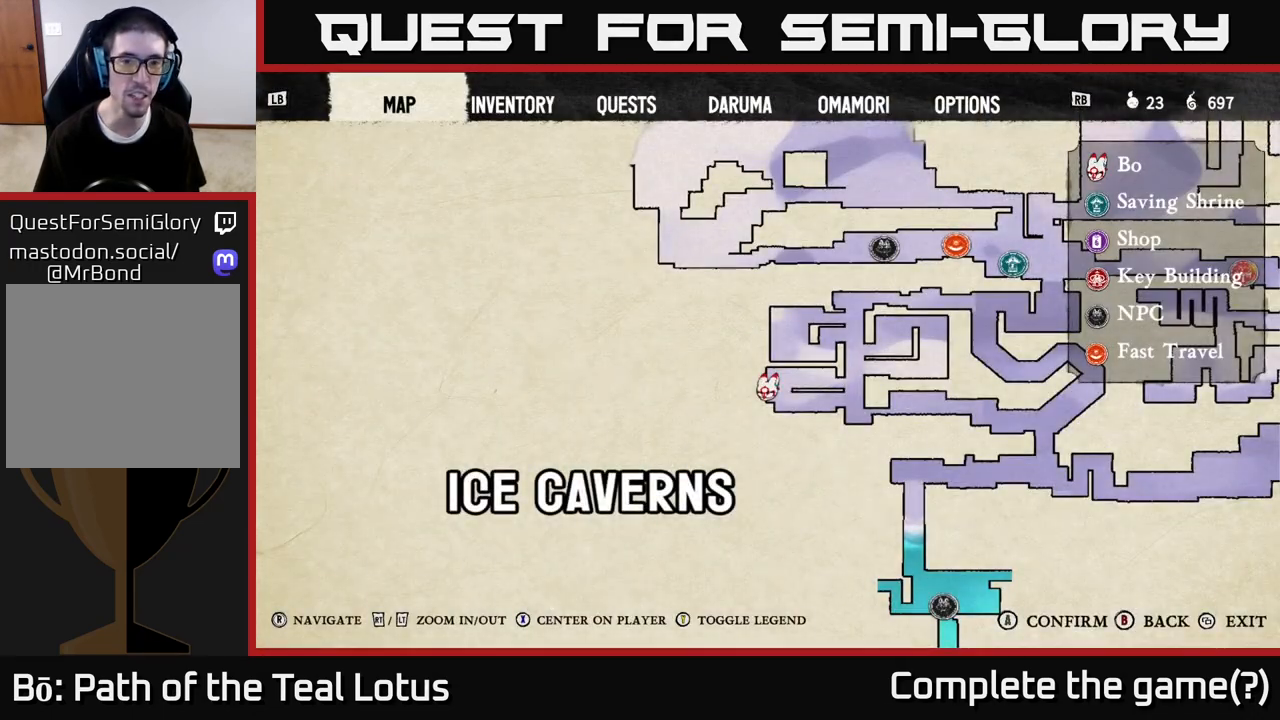
{"buttons": ["SELECT"], "left_stick": "center", "right_stick": "center", "events": [[483, "SELECT", "down"]]}
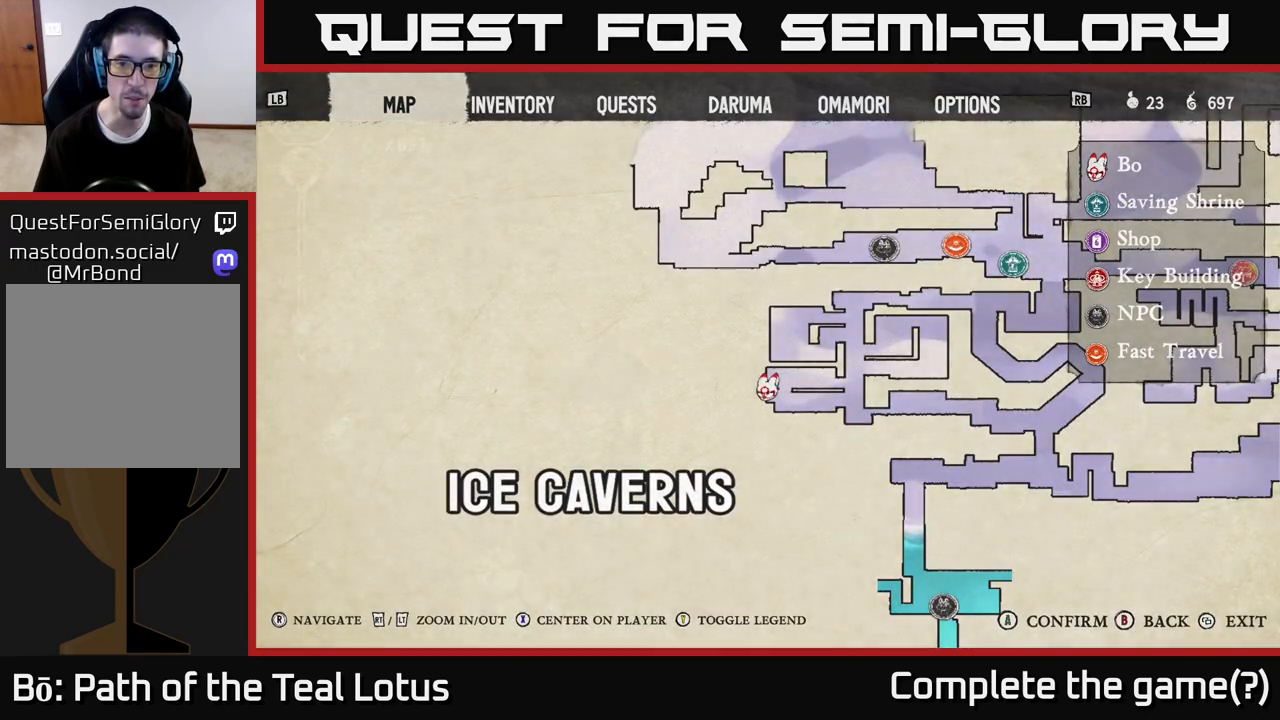
{"buttons": ["R2"], "left_stick": "right", "right_stick": "center", "events": [[117, "SELECT", "up"], [267, "left_stick", "right"], [400, "R2", "down"]]}
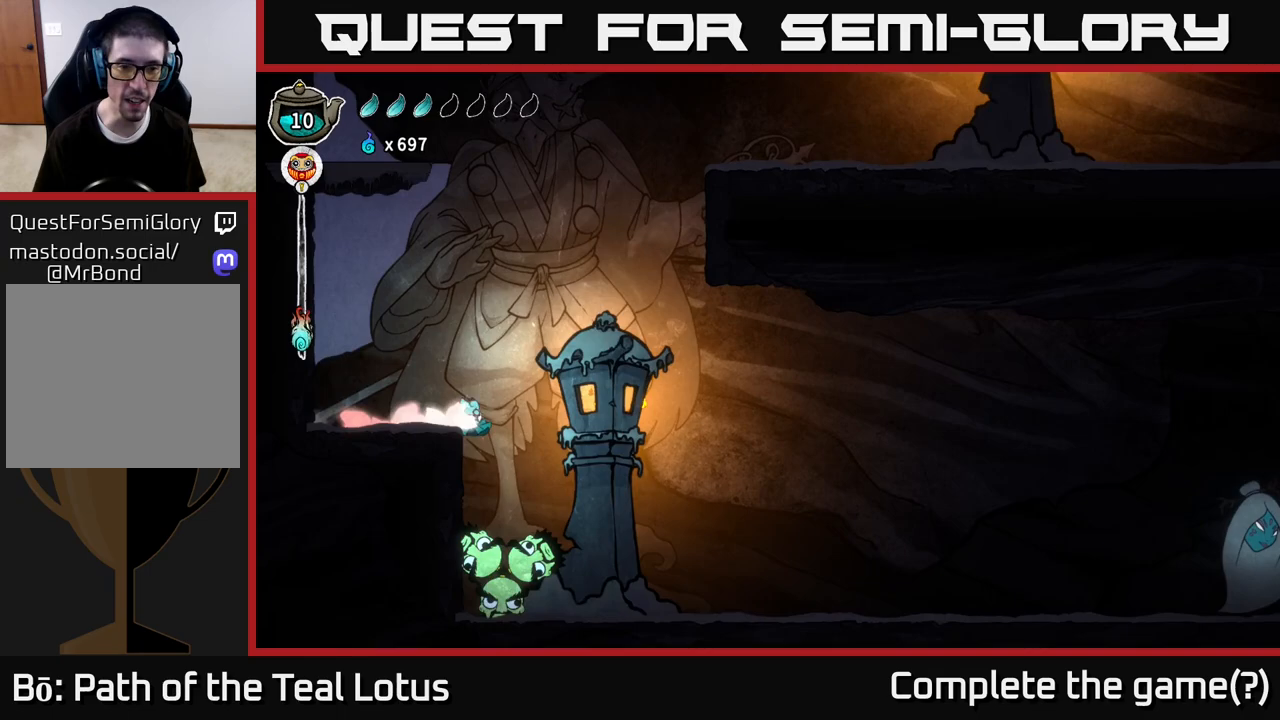
{"buttons": [], "left_stick": "left", "right_stick": "center", "events": [[17, "A", "down"], [150, "A", "up"], [150, "R2", "up"], [467, "left_stick", "left"]]}
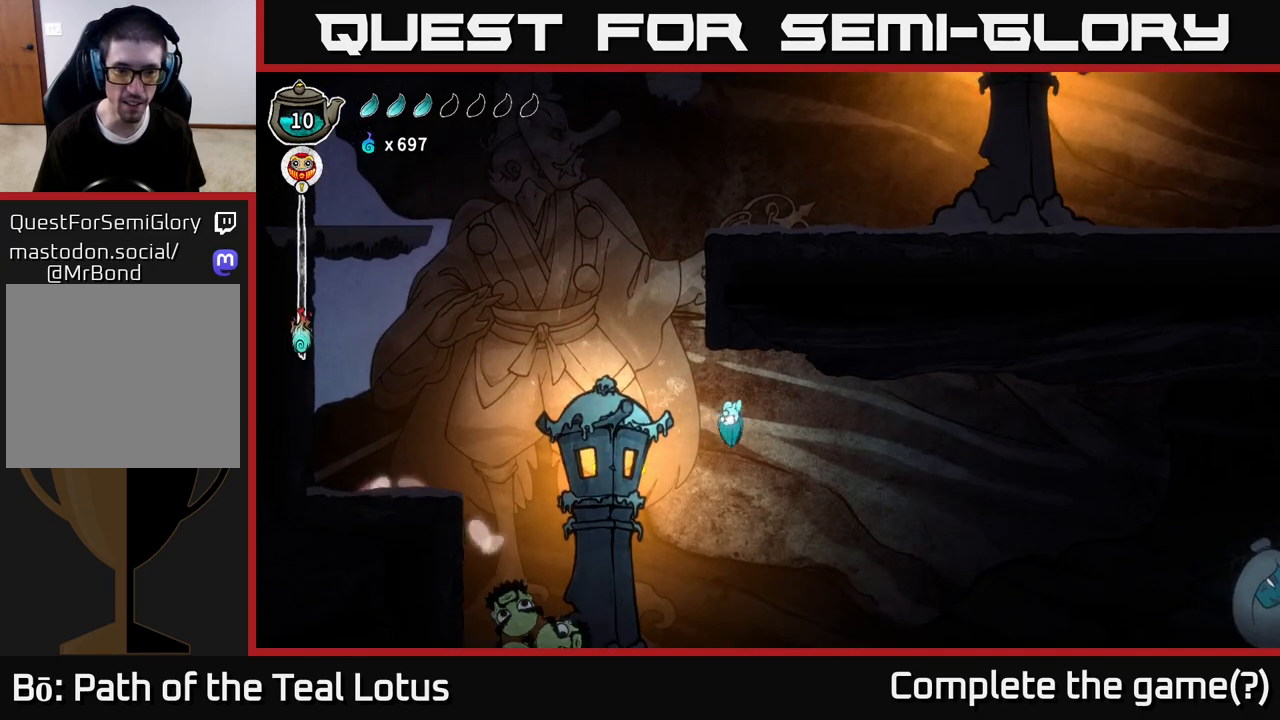
{"buttons": [], "left_stick": "center", "right_stick": "center", "events": [[233, "left_stick", "center"], [317, "X", "down"], [450, "X", "up"]]}
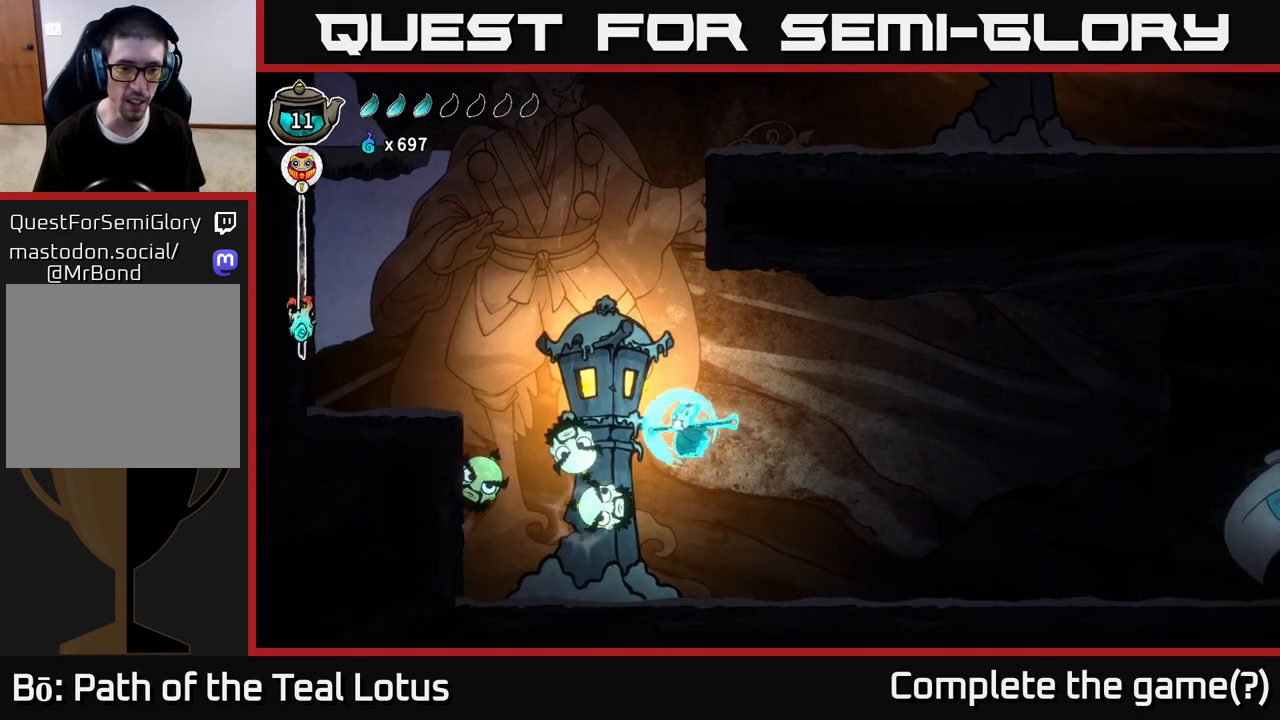
{"buttons": ["A"], "left_stick": "right", "right_stick": "center", "events": [[183, "X", "down"], [317, "left_stick", "right"], [333, "X", "up"], [367, "A", "down"]]}
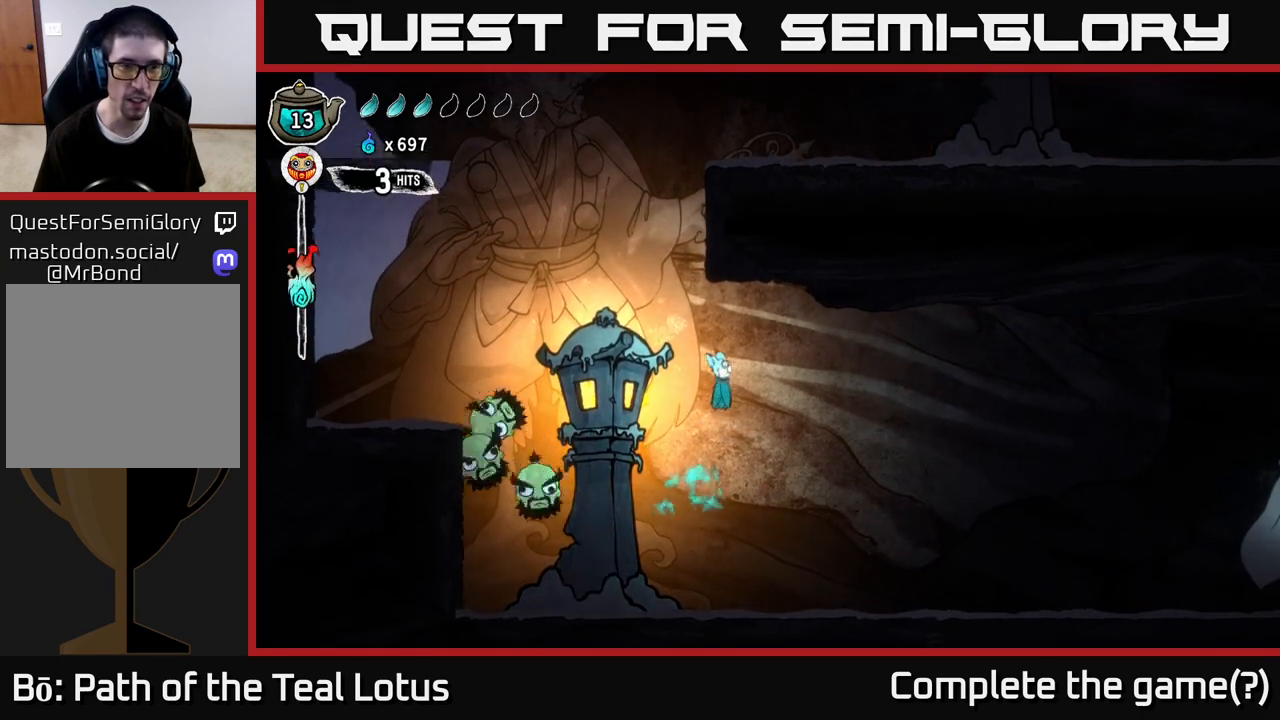
{"buttons": [], "left_stick": "down-left", "right_stick": "center", "events": [[33, "A", "up"], [33, "left_stick", "left"], [133, "left_stick", "down-left"]]}
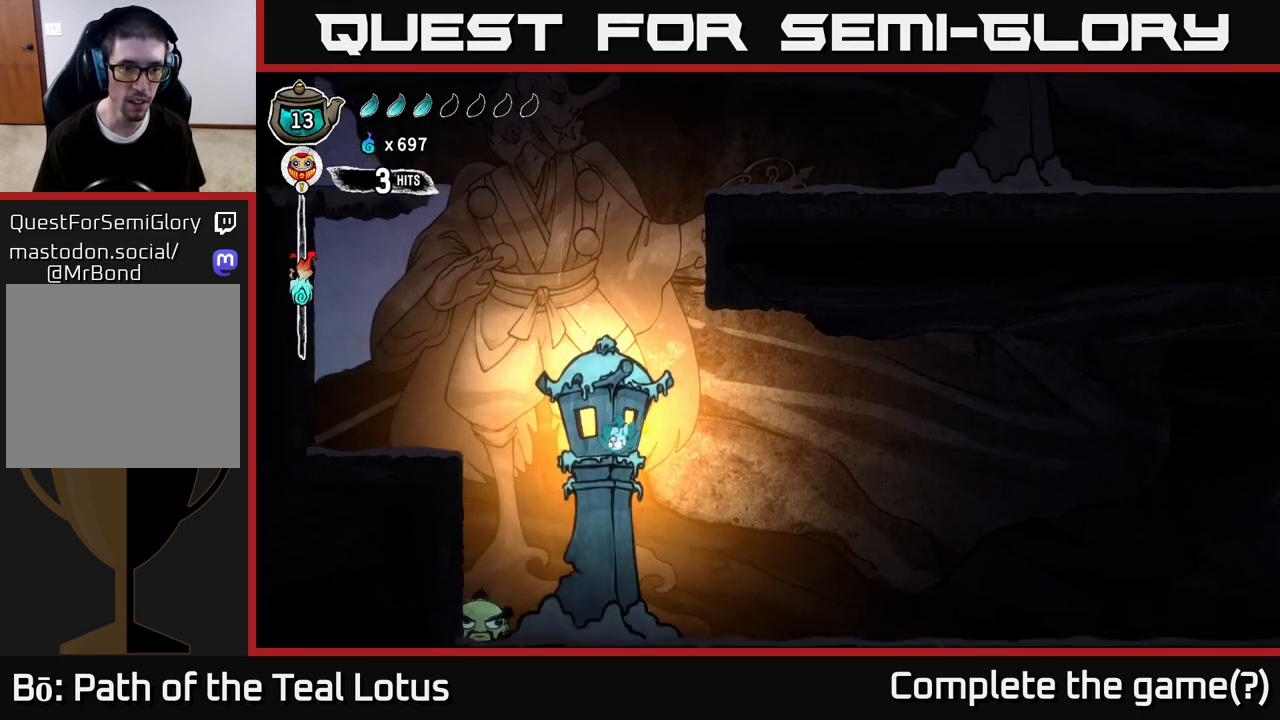
{"buttons": [], "left_stick": "center", "right_stick": "center", "events": [[67, "left_stick", "center"], [133, "X", "down"], [317, "X", "up"]]}
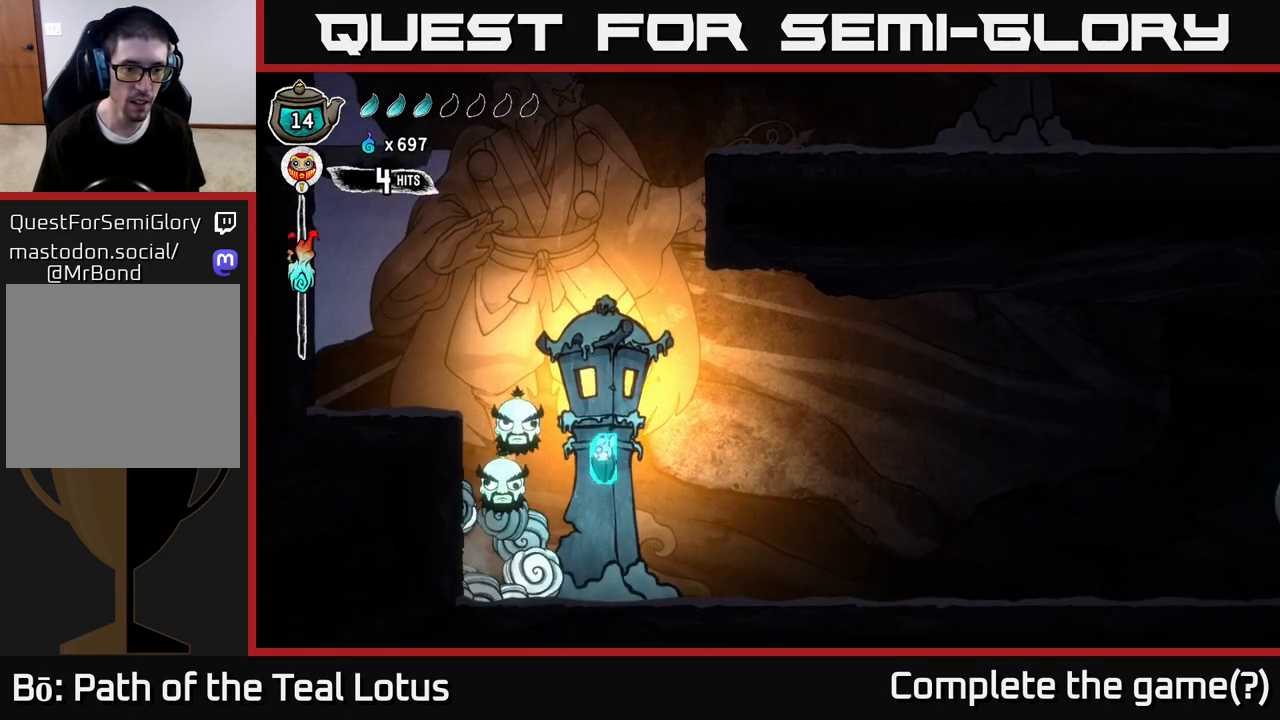
{"buttons": [], "left_stick": "right", "right_stick": "center", "events": [[83, "X", "down"], [217, "X", "up"], [250, "left_stick", "right"]]}
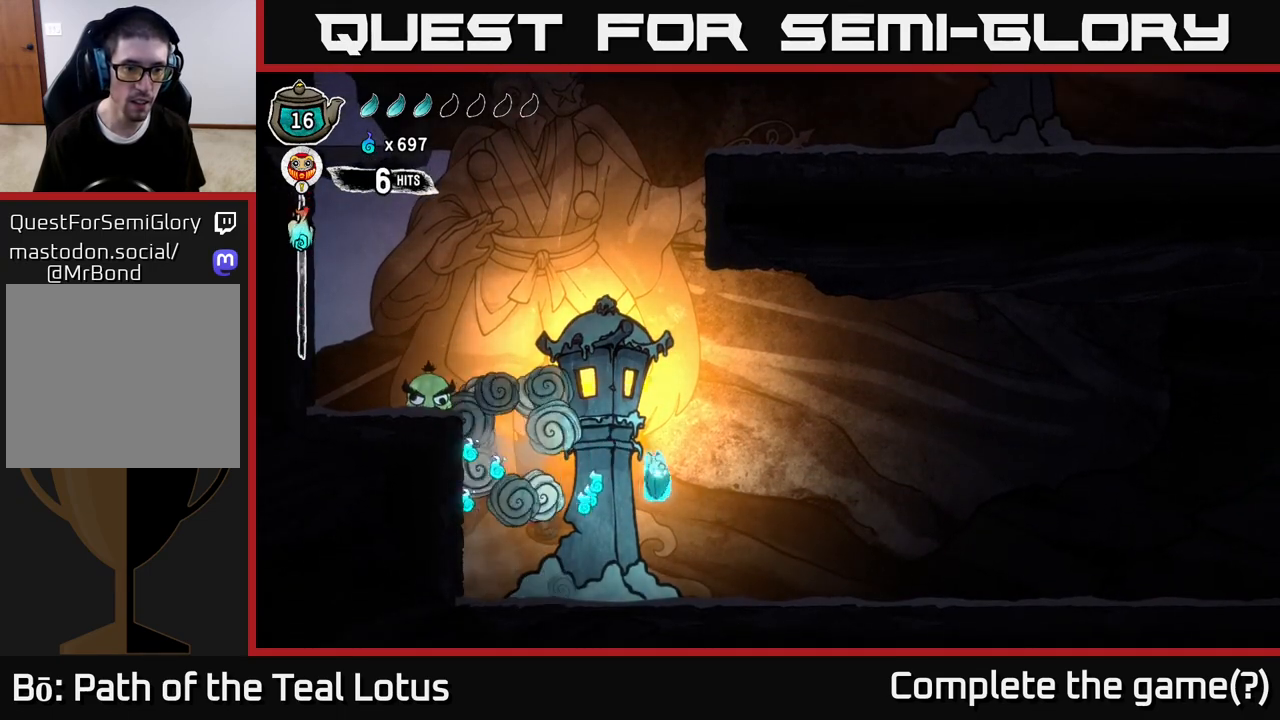
{"buttons": [], "left_stick": "up-left", "right_stick": "center", "events": [[500, "left_stick", "up-left"]]}
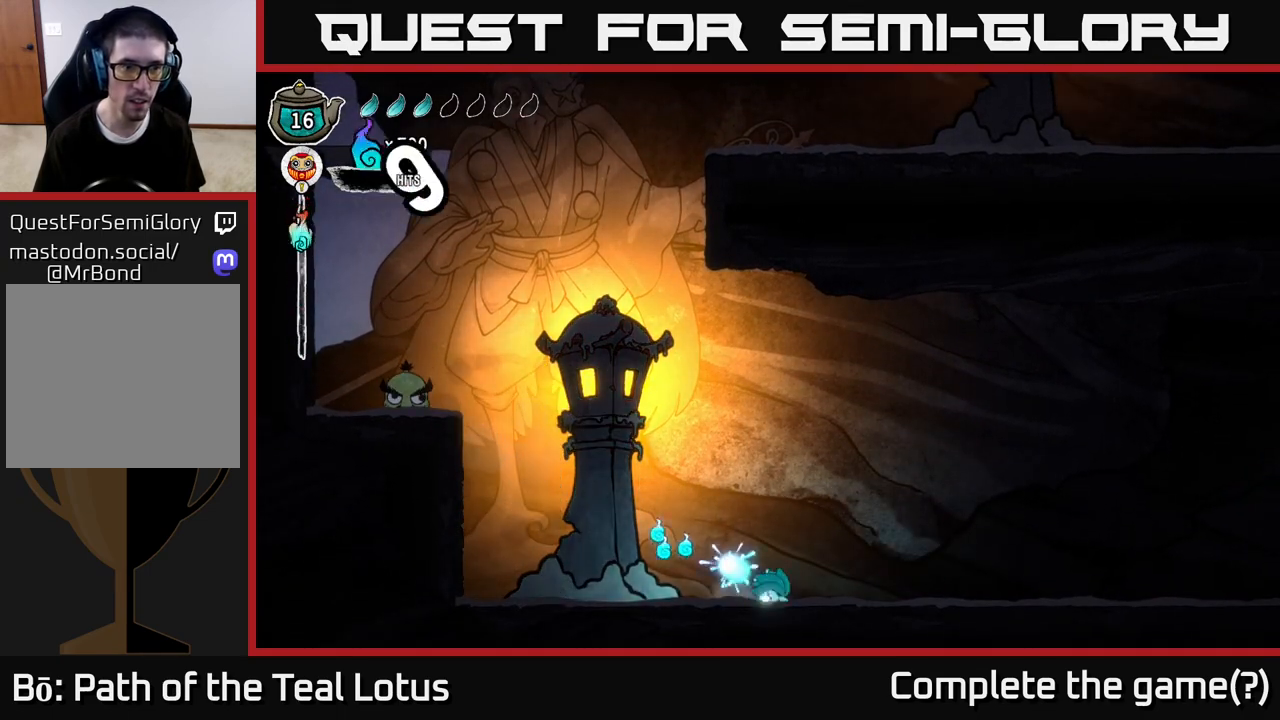
{"buttons": [], "left_stick": "left", "right_stick": "center", "events": [[33, "left_stick", "left"], [200, "left_stick", "right"], [333, "left_stick", "left"]]}
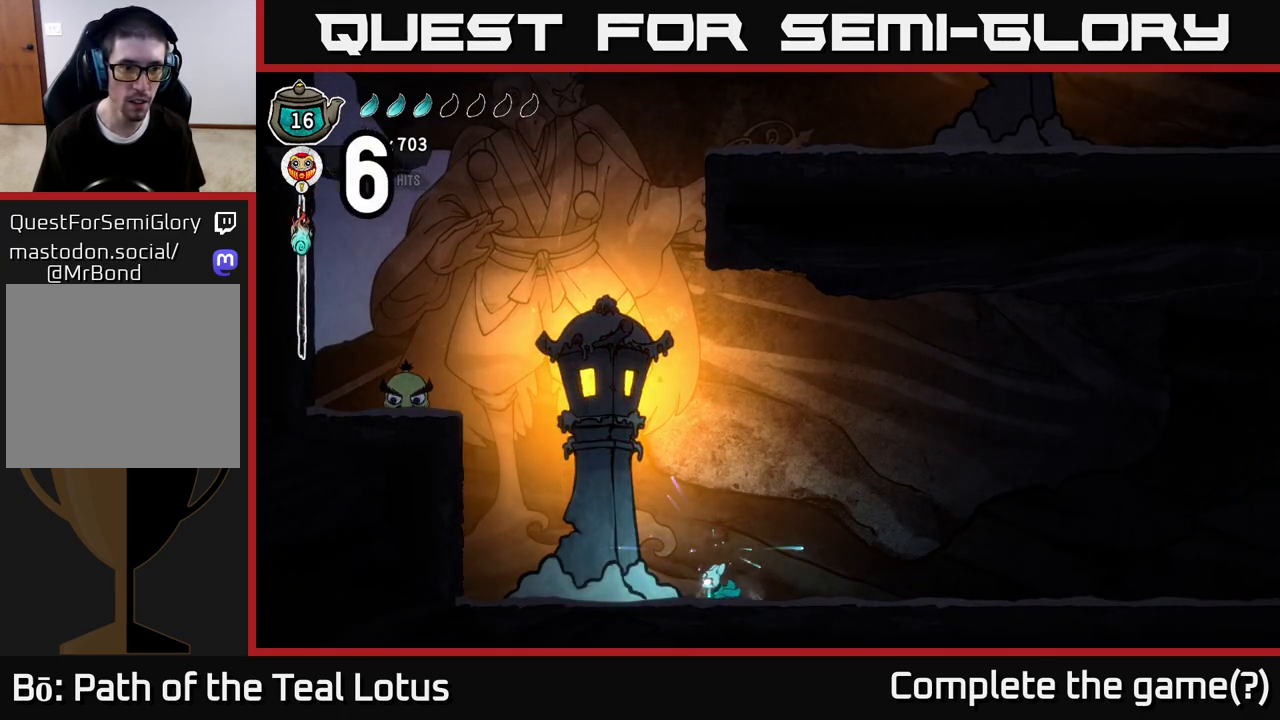
{"buttons": ["A"], "left_stick": "left", "right_stick": "center", "events": [[300, "A", "down"]]}
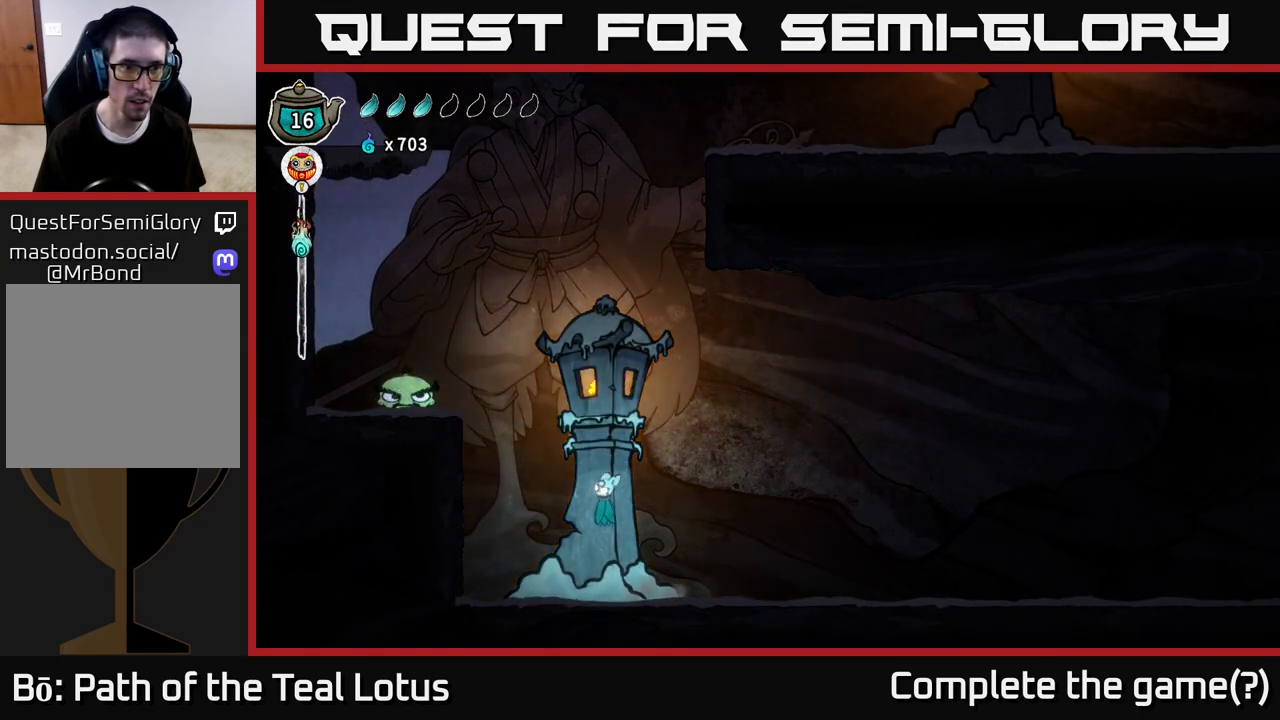
{"buttons": [], "left_stick": "right", "right_stick": "center", "events": [[250, "X", "down"], [317, "A", "up"], [450, "X", "up"], [483, "left_stick", "right"]]}
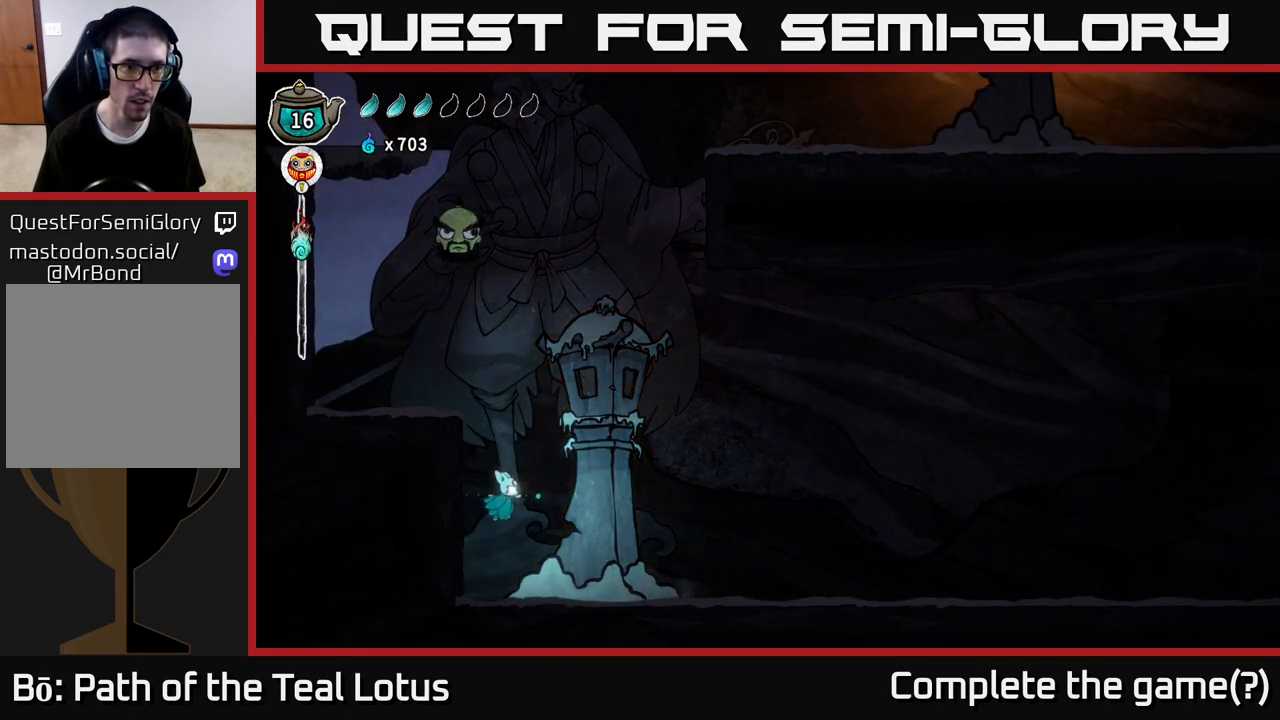
{"buttons": ["A"], "left_stick": "center", "right_stick": "center", "events": [[317, "left_stick", "center"], [483, "A", "down"]]}
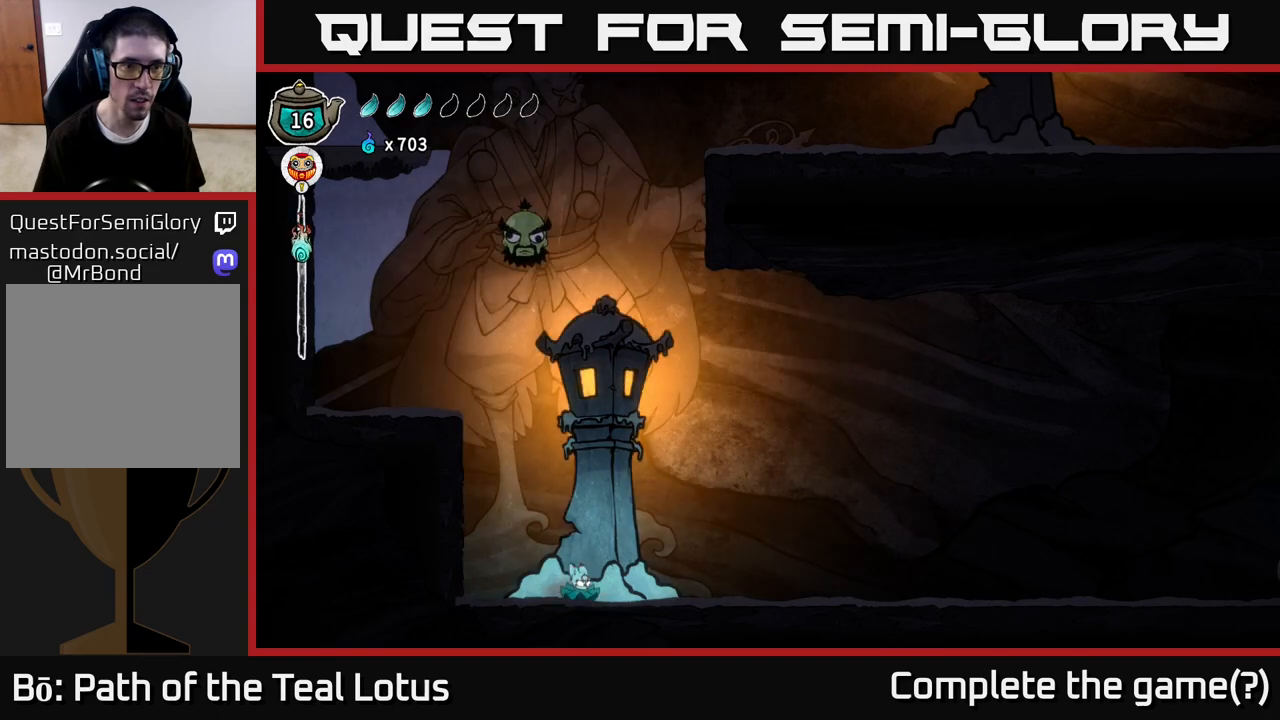
{"buttons": [], "left_stick": "right", "right_stick": "center", "events": [[50, "left_stick", "up"], [267, "X", "down"], [317, "A", "up"], [400, "X", "up"], [417, "left_stick", "right"]]}
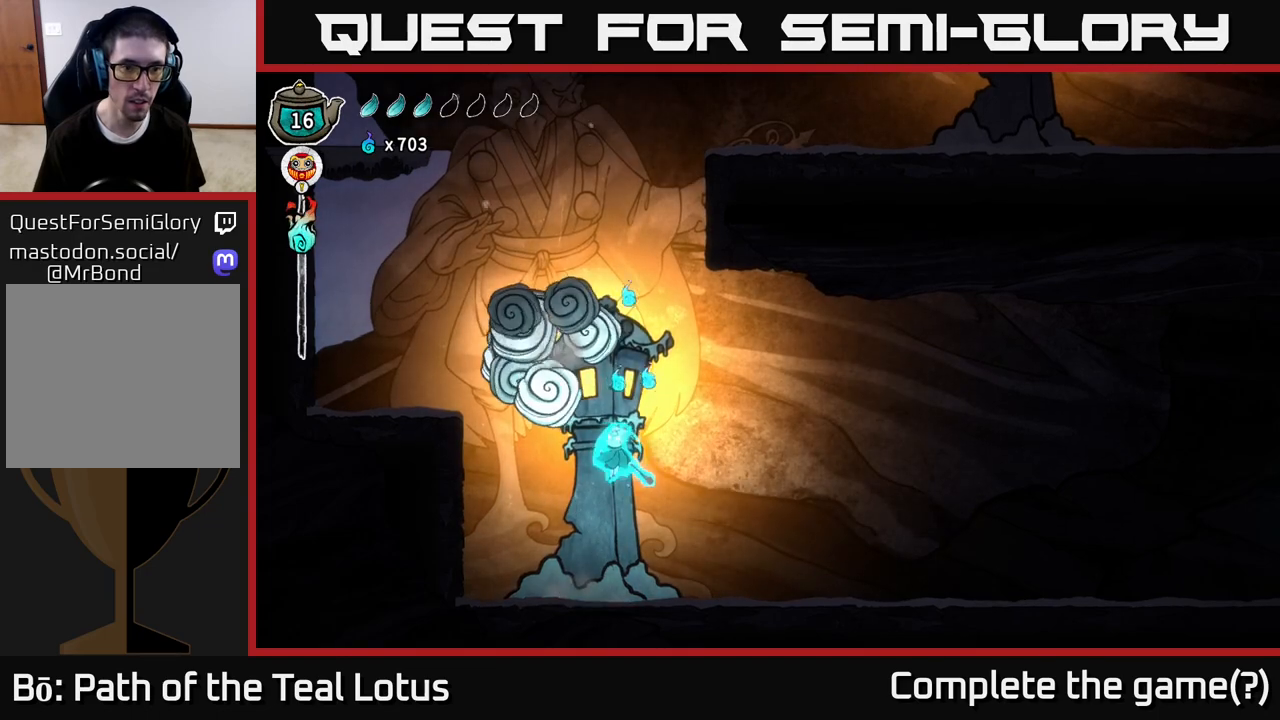
{"buttons": ["R2"], "left_stick": "right", "right_stick": "center", "events": [[483, "R2", "down"]]}
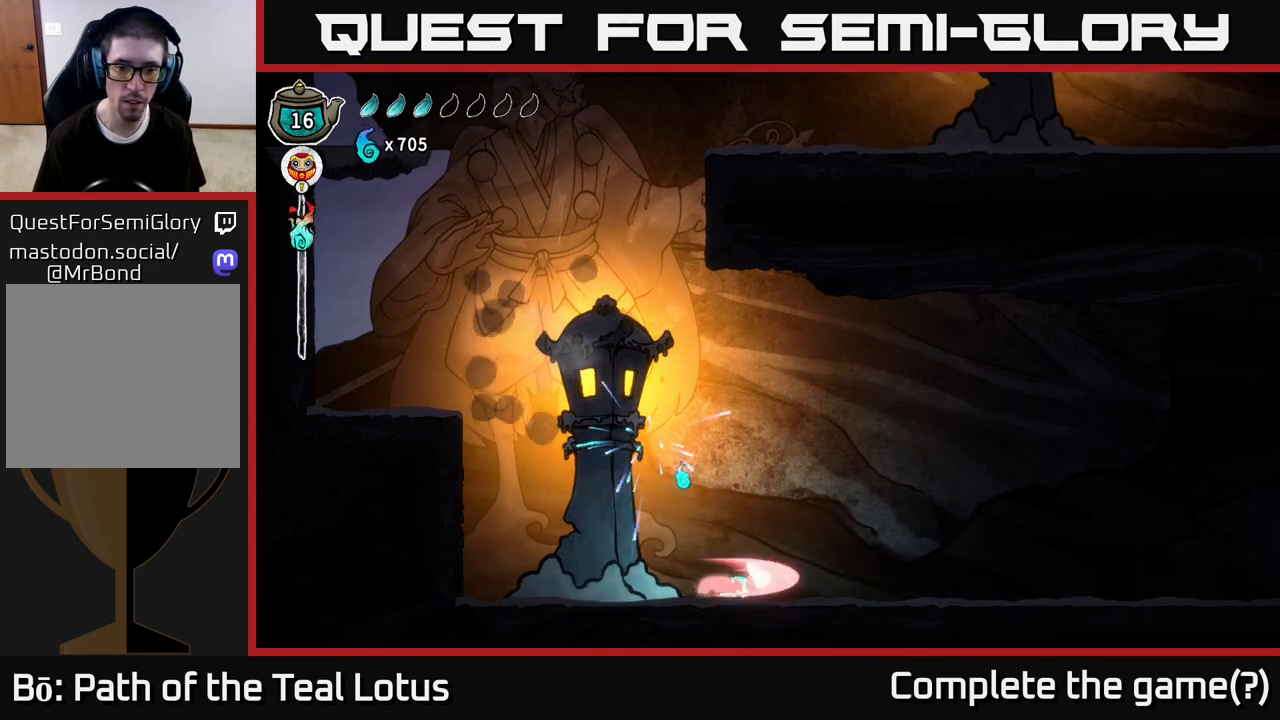
{"buttons": ["A", "R2"], "left_stick": "right", "right_stick": "center", "events": [[350, "A", "down"]]}
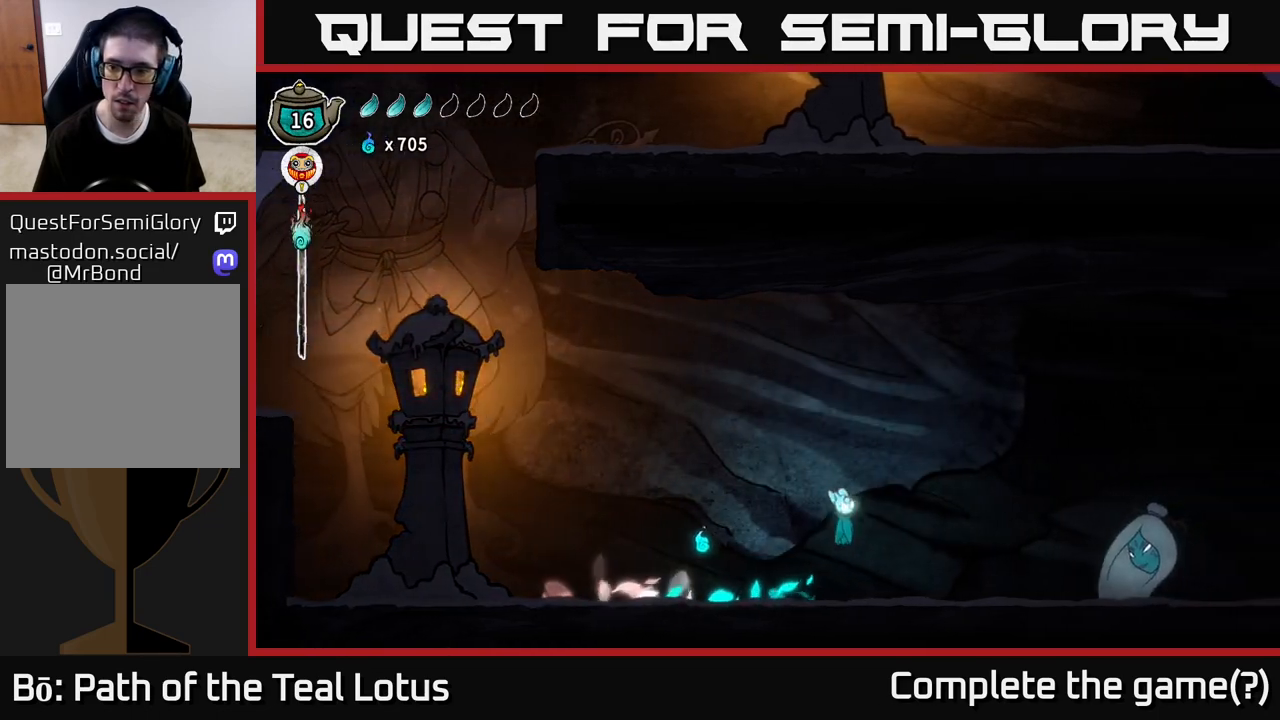
{"buttons": ["Y"], "left_stick": "center", "right_stick": "center", "events": [[67, "A", "up"], [100, "R2", "up"], [433, "left_stick", "center"], [467, "Y", "down"]]}
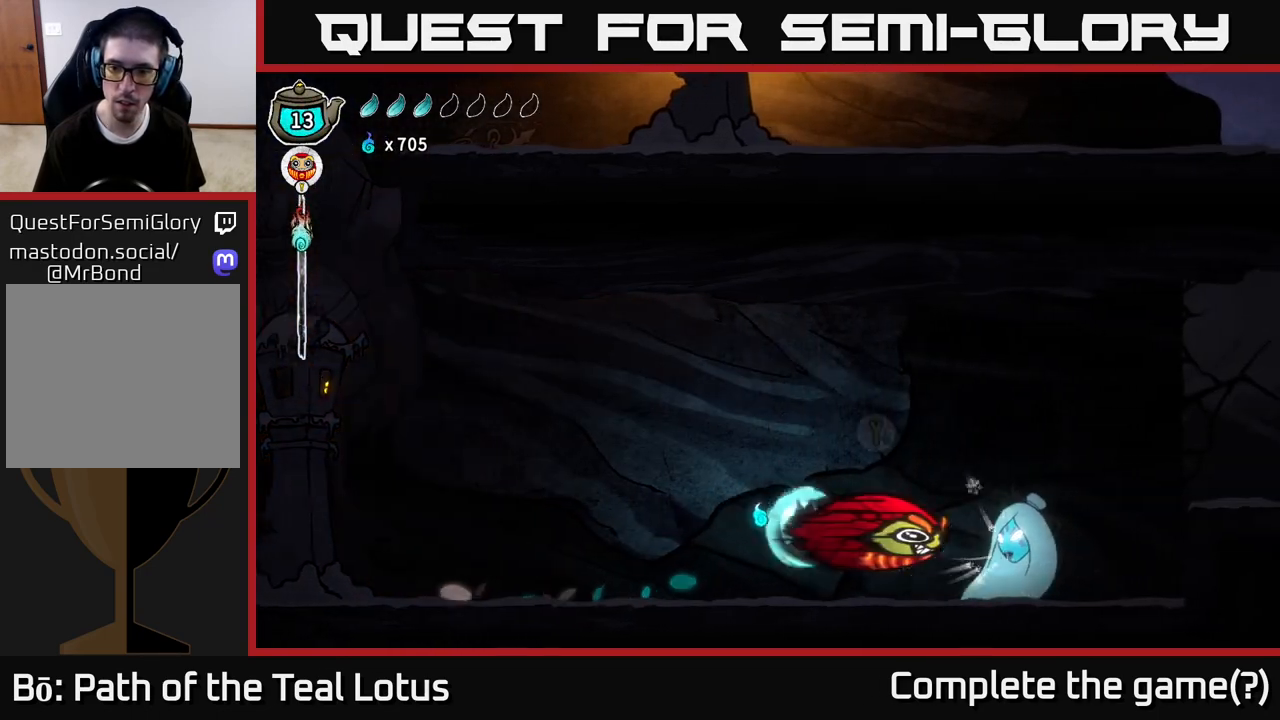
{"buttons": [], "left_stick": "left", "right_stick": "center", "events": [[100, "Y", "up"], [117, "Y", "down"], [217, "Y", "up"], [433, "left_stick", "left"]]}
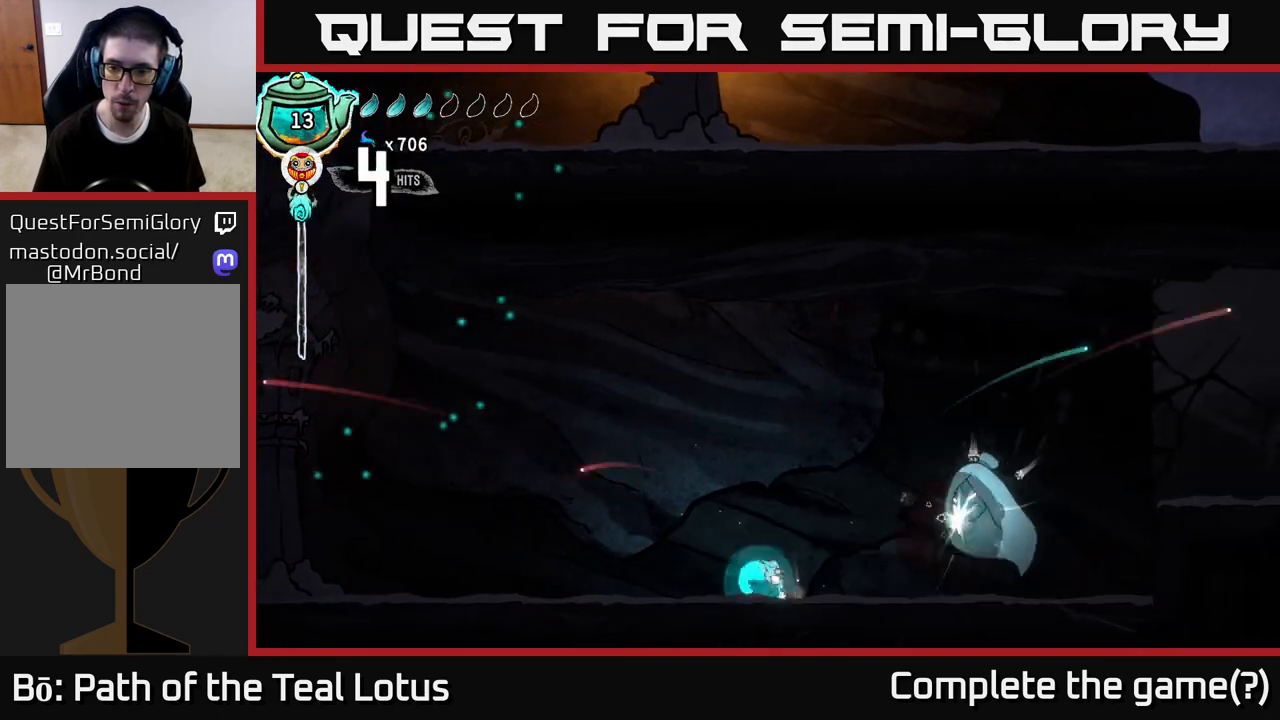
{"buttons": [], "left_stick": "left", "right_stick": "center", "events": []}
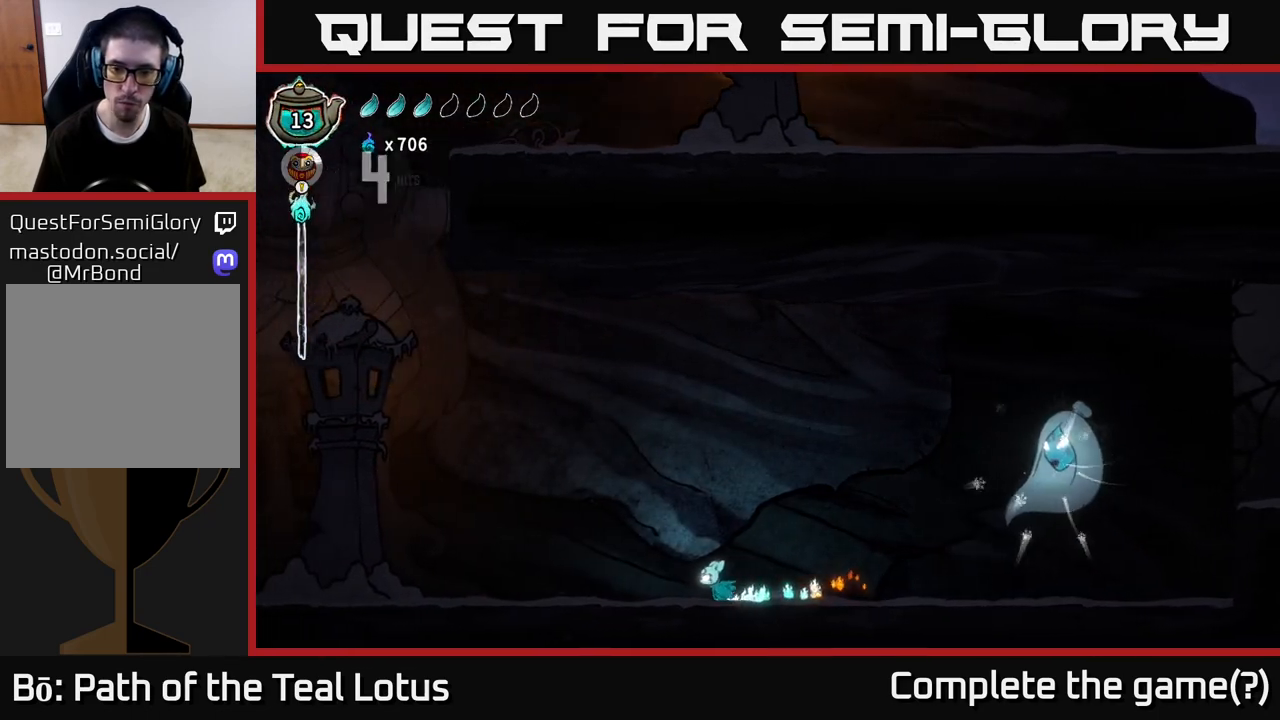
{"buttons": [], "left_stick": "right", "right_stick": "center", "events": [[300, "left_stick", "right"]]}
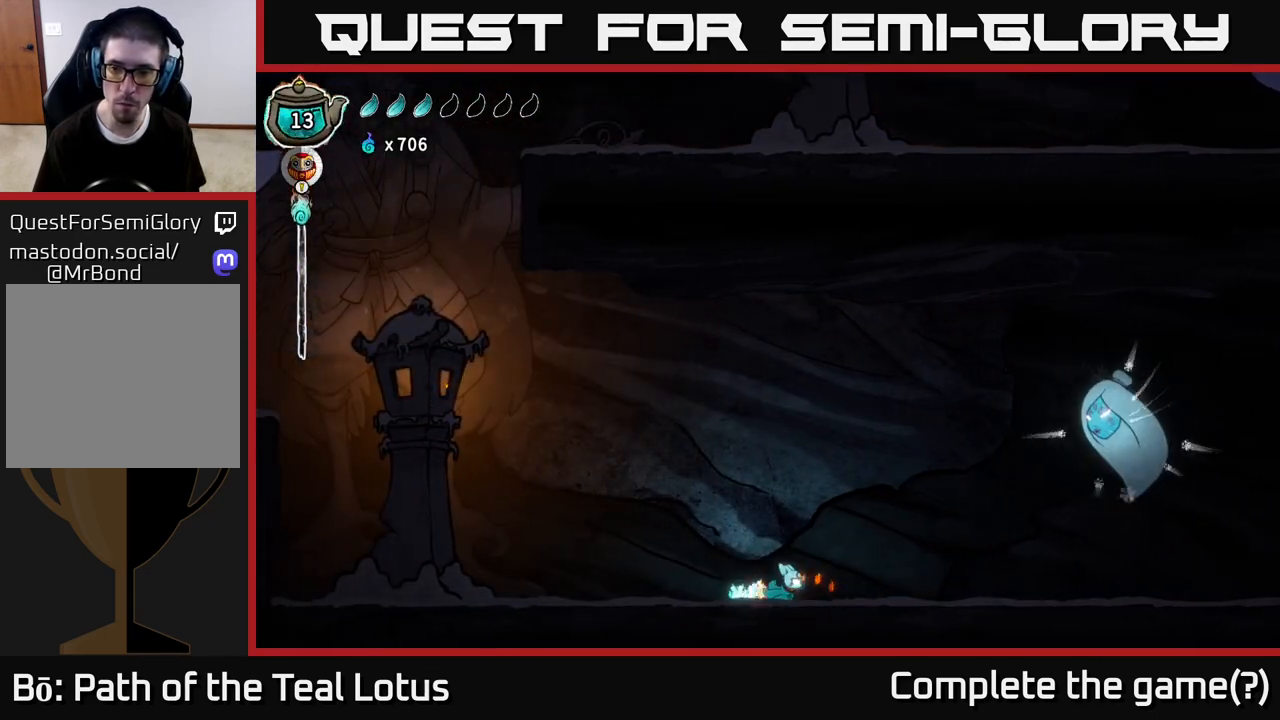
{"buttons": [], "left_stick": "right", "right_stick": "center", "events": [[117, "A", "down"], [350, "X", "down"], [383, "A", "up"], [483, "X", "up"]]}
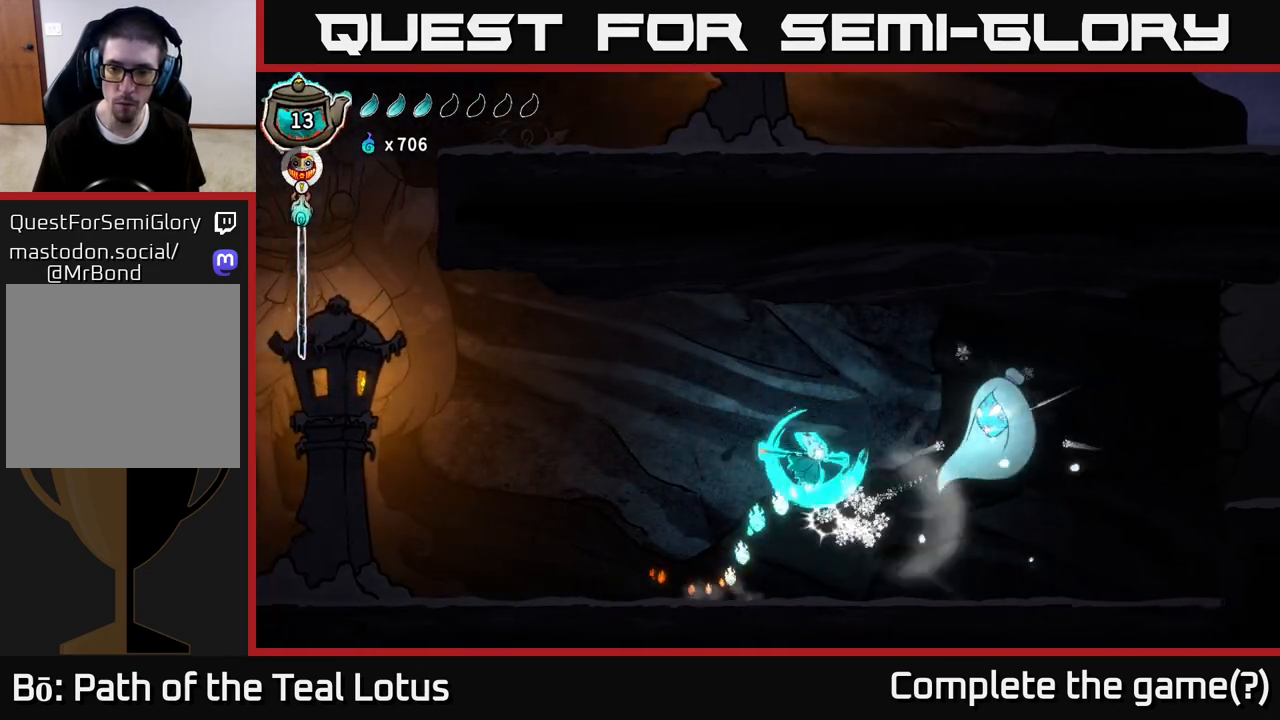
{"buttons": ["X"], "left_stick": "center", "right_stick": "center", "events": [[50, "A", "down"], [133, "X", "down"], [150, "A", "up"], [233, "X", "up"], [283, "left_stick", "center"], [500, "X", "down"]]}
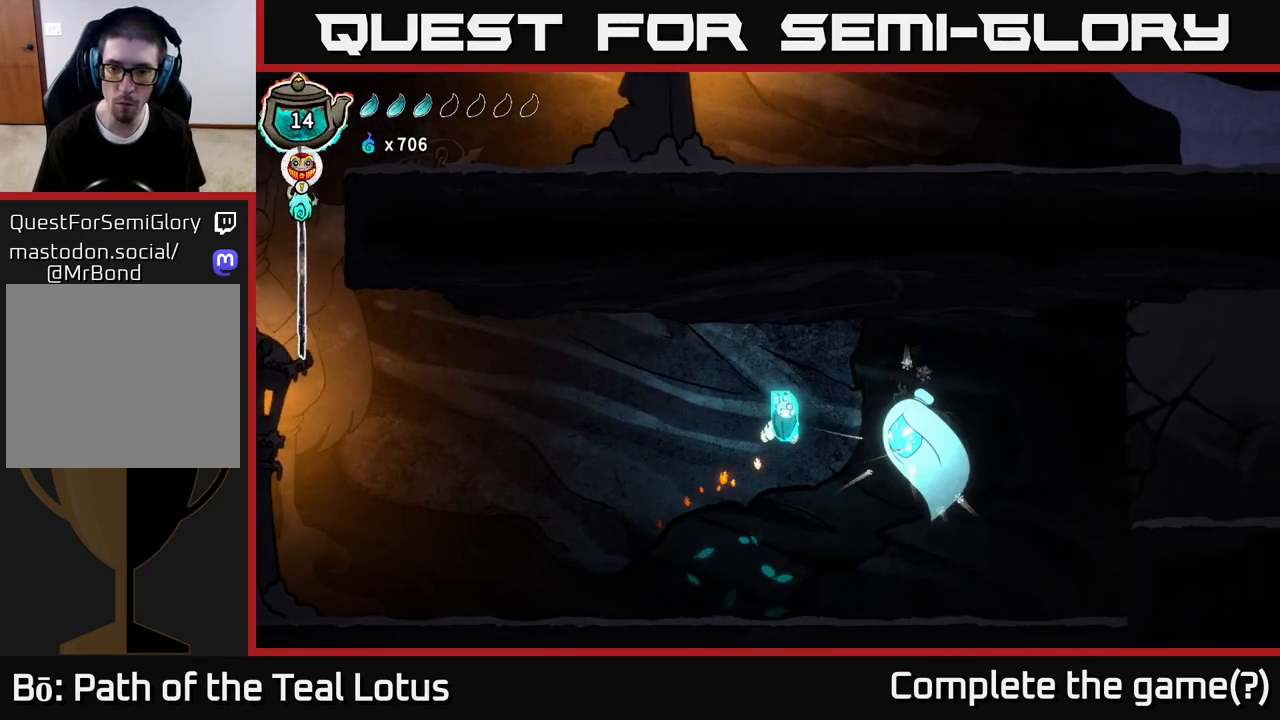
{"buttons": [], "left_stick": "right", "right_stick": "center", "events": [[33, "left_stick", "right"], [100, "X", "up"], [233, "left_stick", "center"], [250, "X", "down"], [283, "left_stick", "right"], [383, "X", "up"]]}
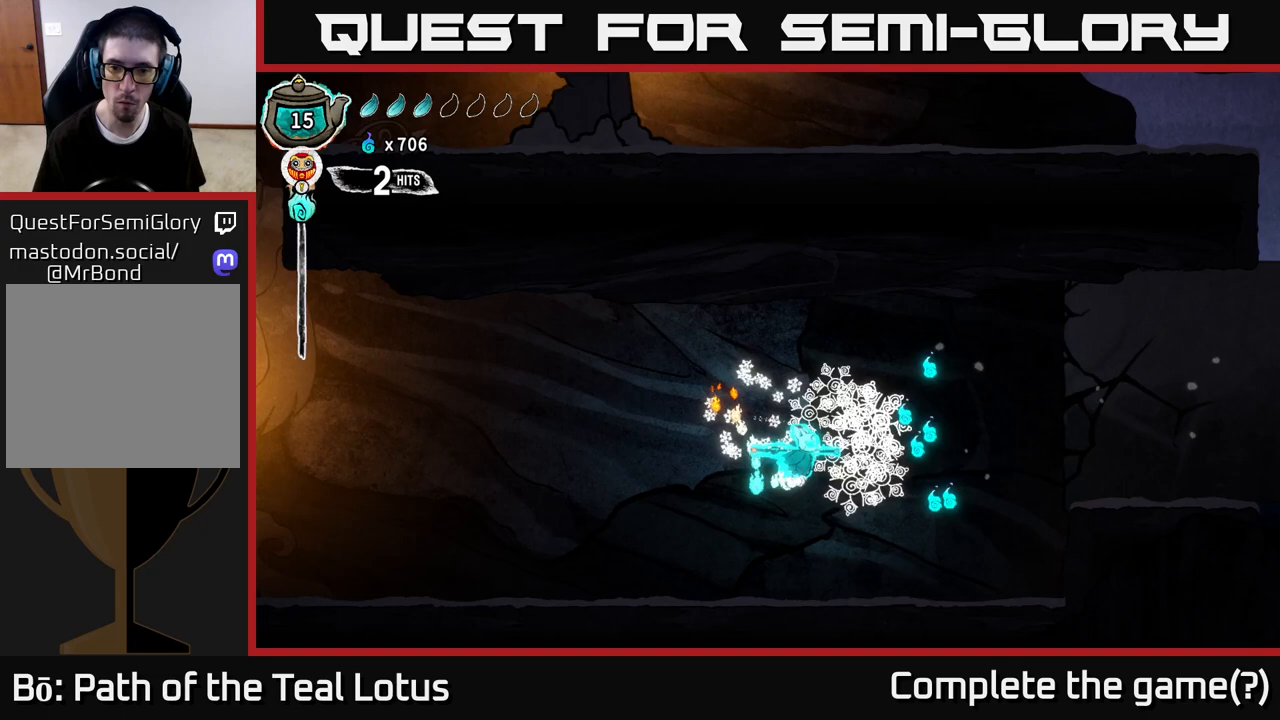
{"buttons": [], "left_stick": "right", "right_stick": "center", "events": [[50, "left_stick", "center"], [100, "A", "down"], [167, "X", "down"], [267, "left_stick", "right"], [300, "X", "up"], [383, "A", "up"]]}
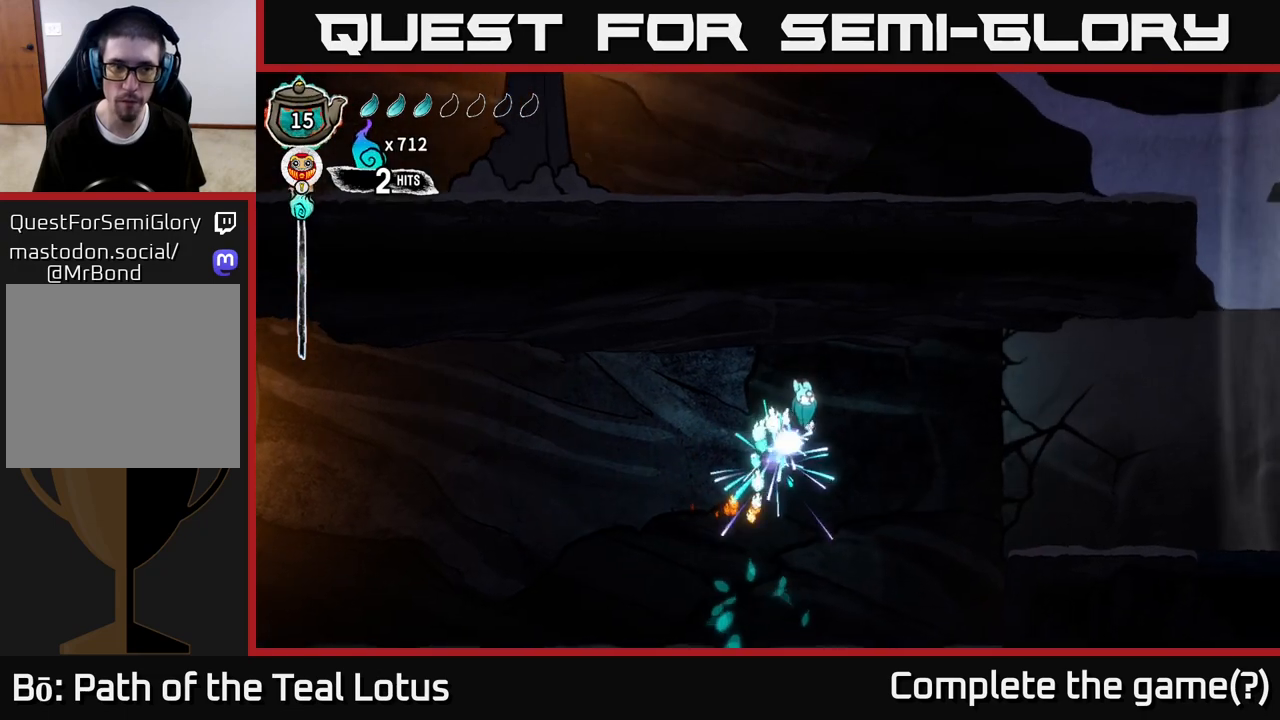
{"buttons": [], "left_stick": "center", "right_stick": "center", "events": [[117, "left_stick", "center"]]}
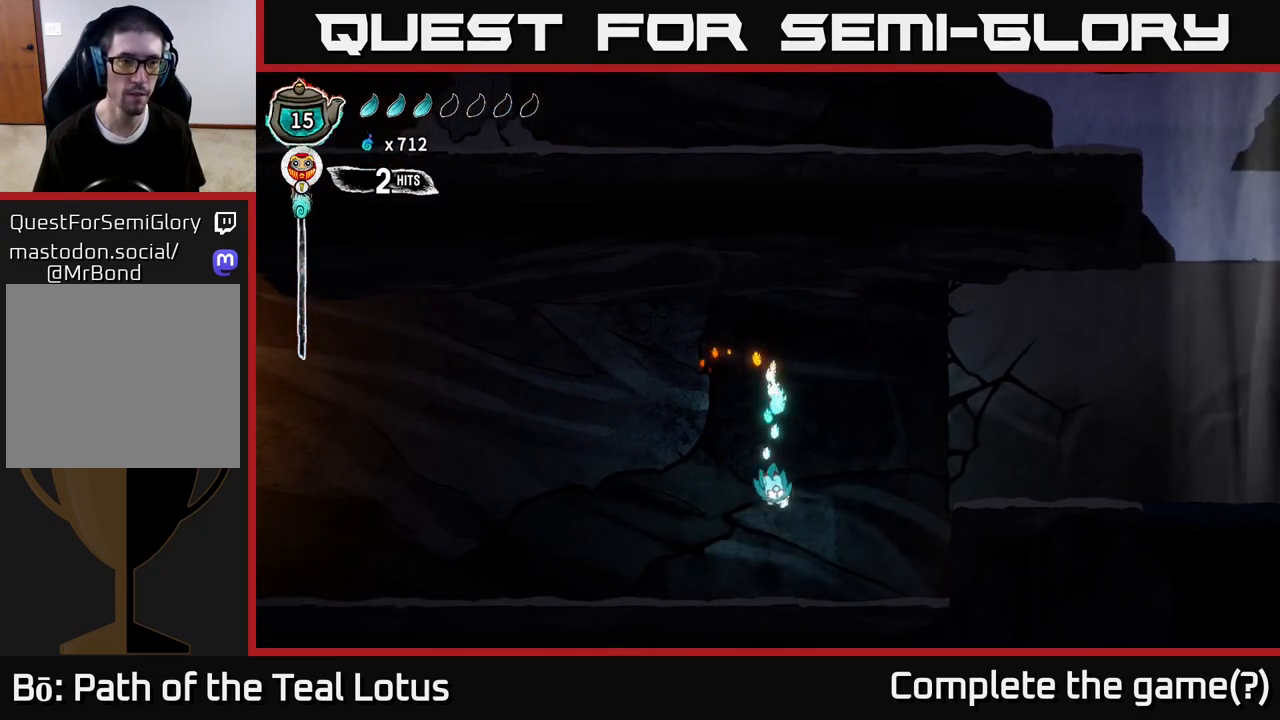
{"buttons": ["L2"], "left_stick": "center", "right_stick": "center", "events": [[267, "L2", "down"]]}